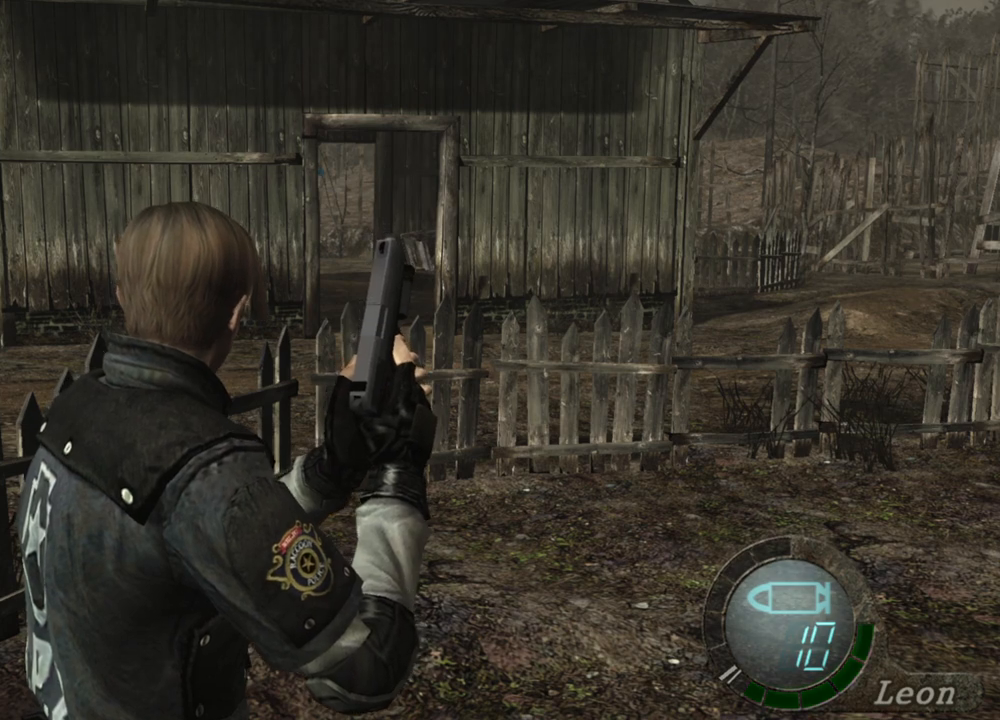
Gameplay with keyboard and mouse; each line is a JSON object with the keys and mouse buttons held at the frame after it. "events" lists presses ("down") and releases ("up") of "1", "2", "3", "4", "5", "a", "alt", "b", "c", "ctrl", "d", "e", "f", "g", "q", "r", "s", "shift", "space", "t", "tab", "tilde", "v", "w", "x", "z", "mouse_left", "mouse_wheel", "mouse_right", "mouse_mb4" and "mouse_mb5" between this image and that frame as [ms after this image, input, new state], when the widget could be followed in between. "mouse_left", "mouse_wheel", "mouse_right", "mouse_mb4", "mouse_mb5" = the "left", "wheel", "right", "mb4", "mb5" buttons of the "mouse" list. No other keys are recorded. "wheel" means that the mouse wheel is clicked or scrolled. Mouse movement is not recorded.
{"keys": [], "mouse": ["right"], "events": [[133, "mouse_right", "down"]]}
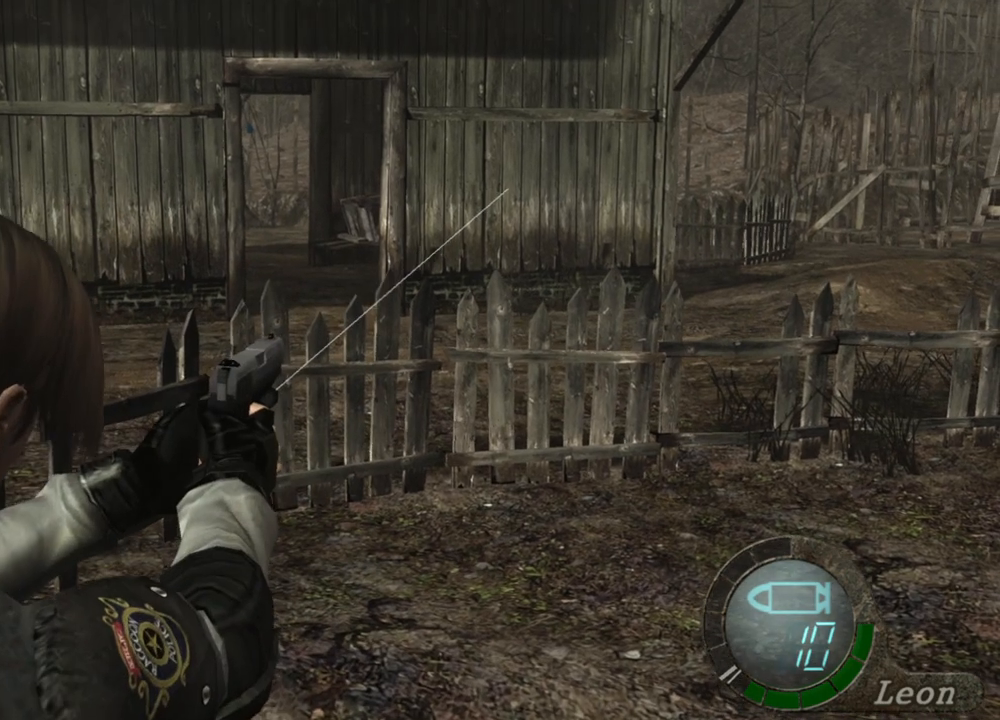
{"keys": [], "mouse": ["right"], "events": []}
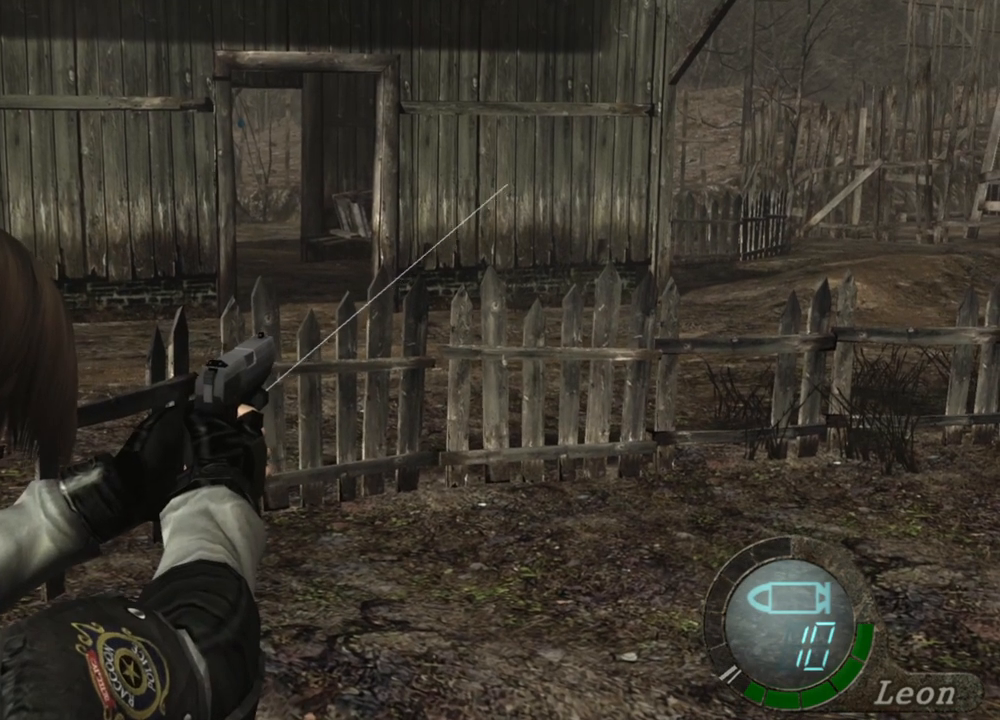
{"keys": [], "mouse": ["right"], "events": []}
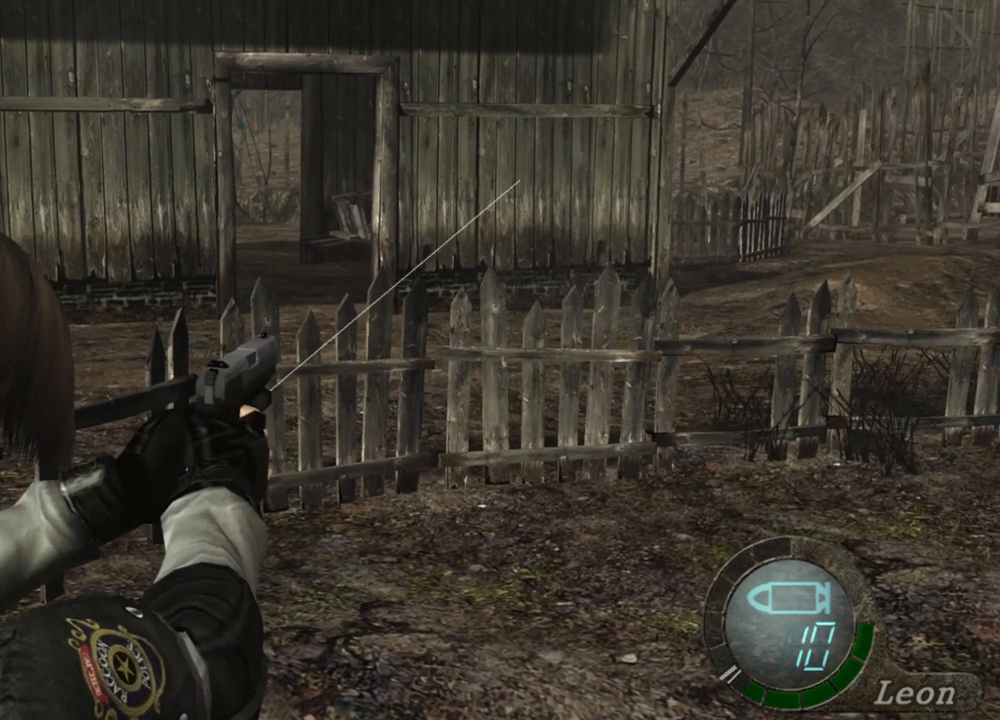
{"keys": [], "mouse": ["right"], "events": []}
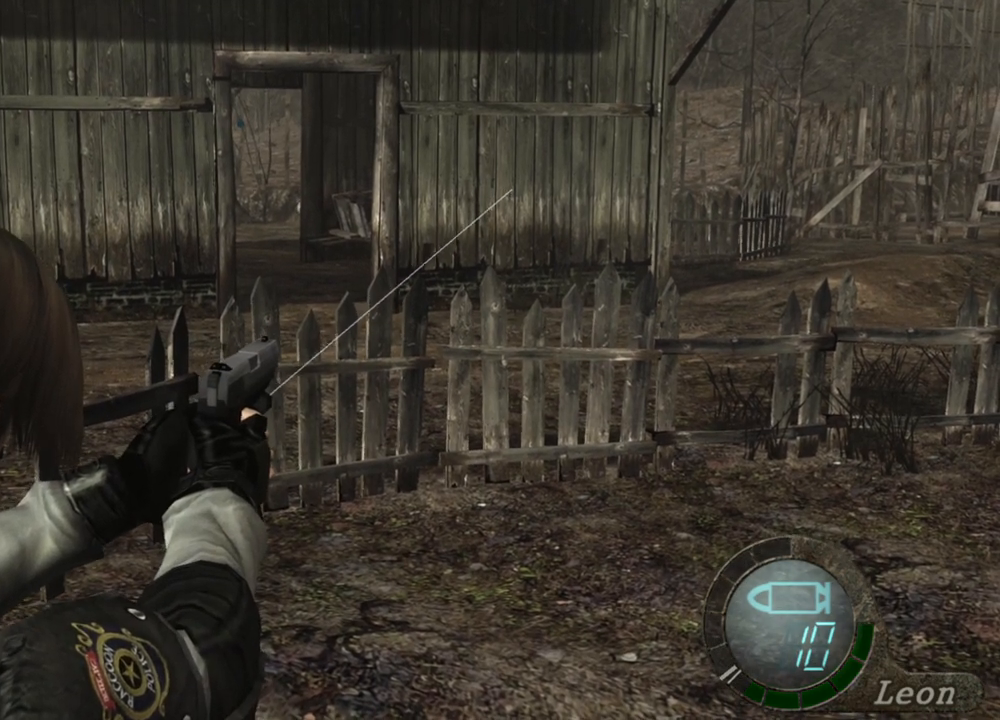
{"keys": [], "mouse": ["right"], "events": []}
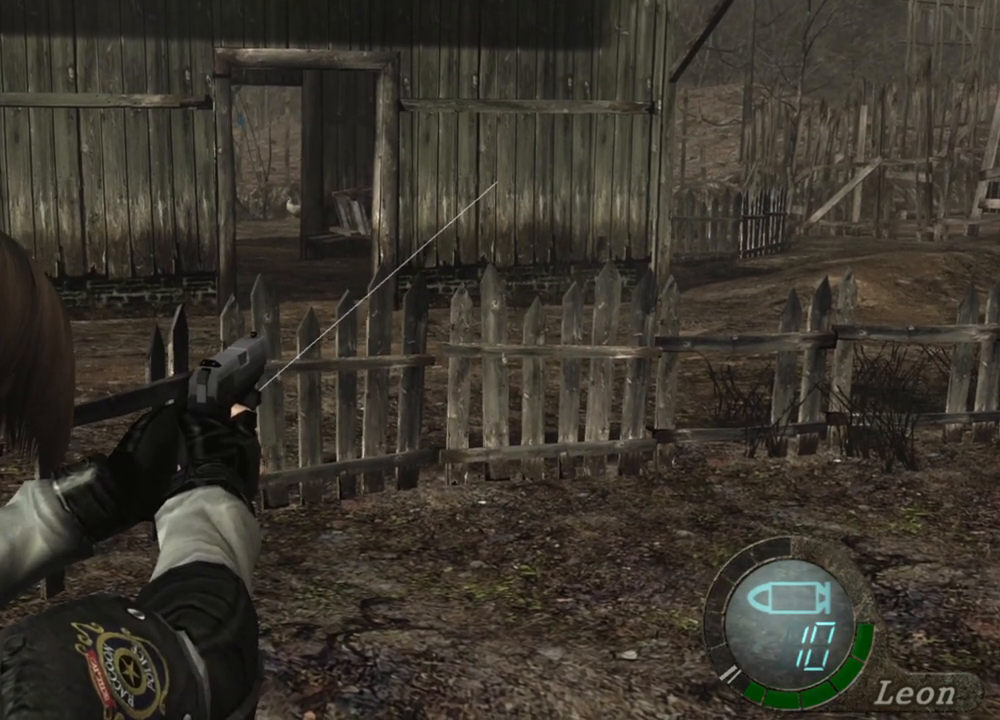
{"keys": [], "mouse": ["right"], "events": []}
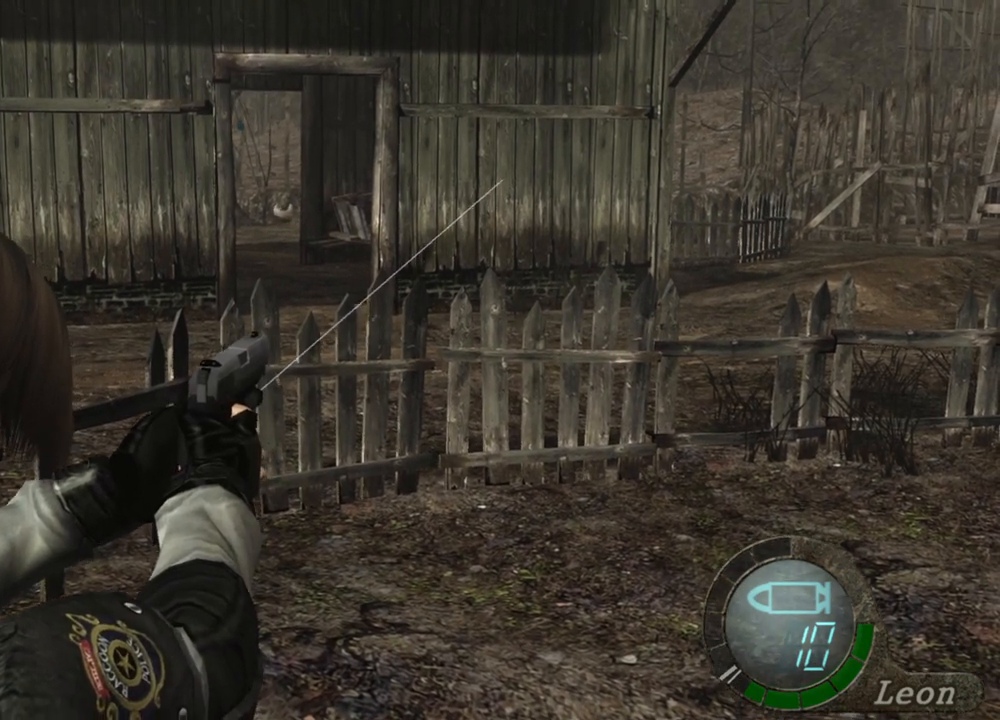
{"keys": [], "mouse": ["right"], "events": []}